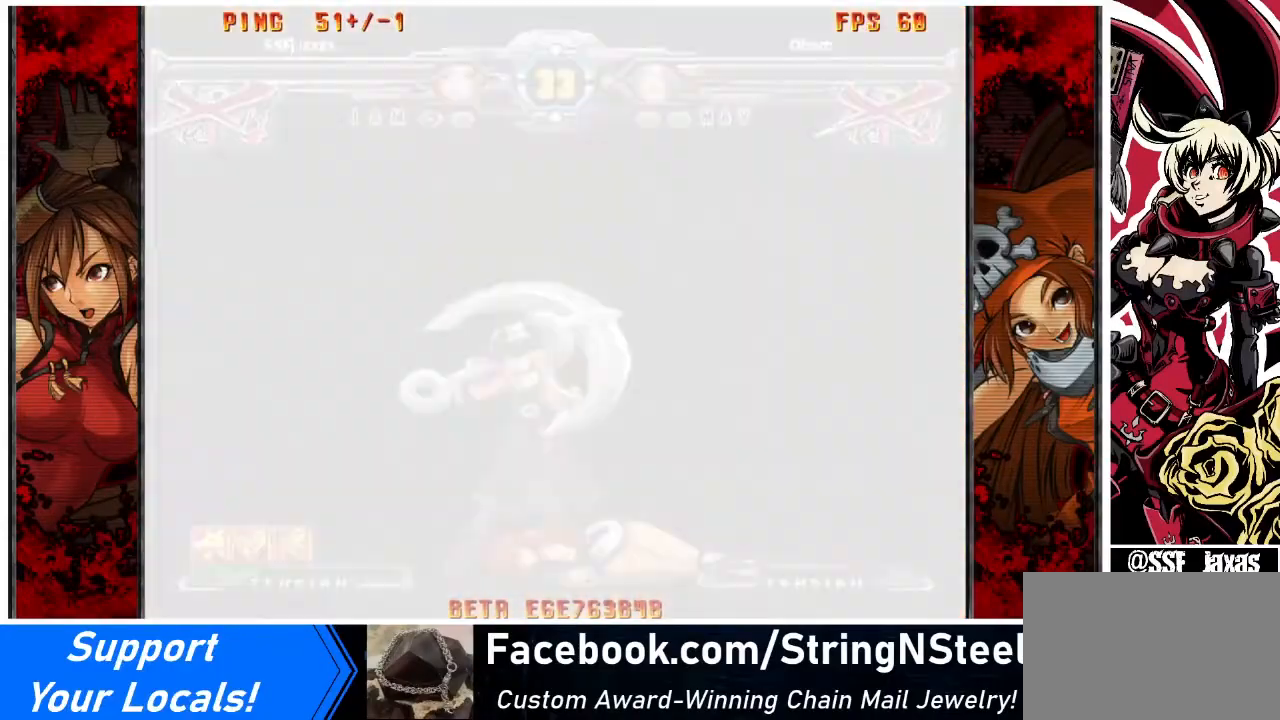
Gameplay with a controller (arcade stick); each line is a JSON object with the inputs held at the frame after it. "events" lists button and stick changes between this image and that frame as [ms after this image, input, new state], when the widget could be followed in between. Not read: DPAD_RIGHT L3 R3 other_buttons.
{"buttons": [], "events": [[233, "SQUARE", "down"], [400, "SQUARE", "up"]]}
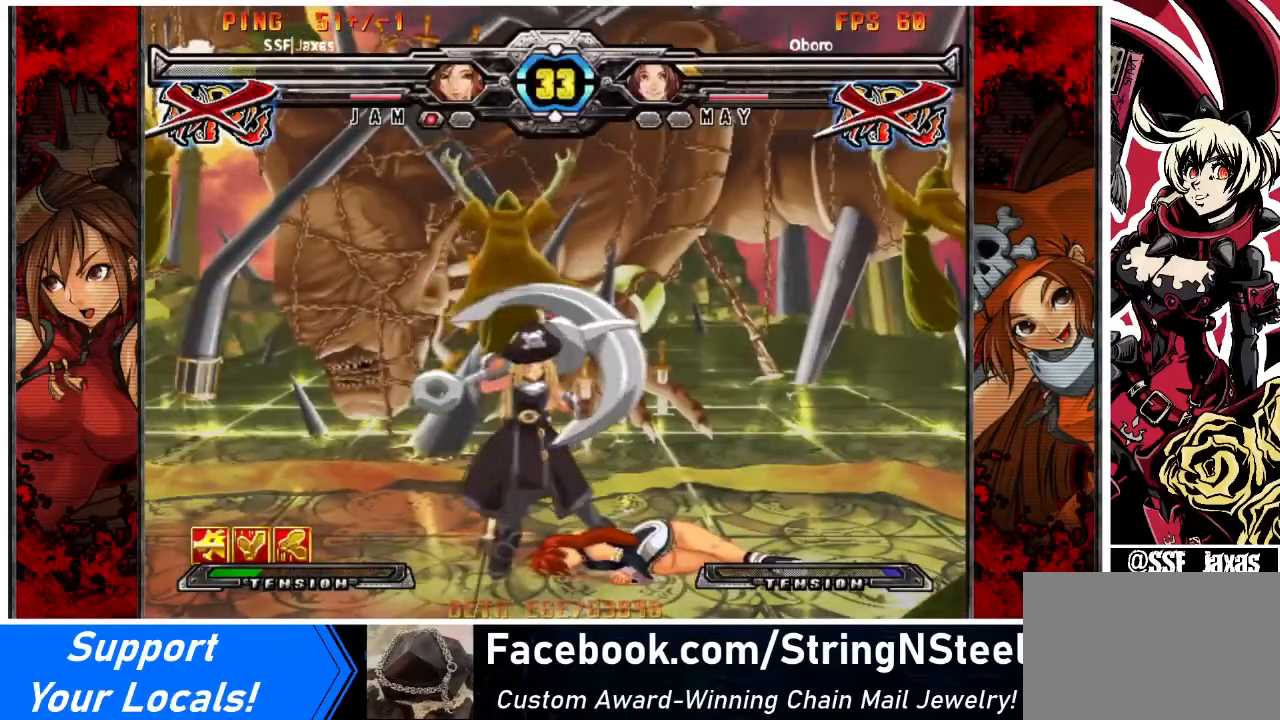
{"buttons": ["SQUARE"], "events": [[33, "SQUARE", "down"], [234, "SQUARE", "up"], [400, "SQUARE", "down"]]}
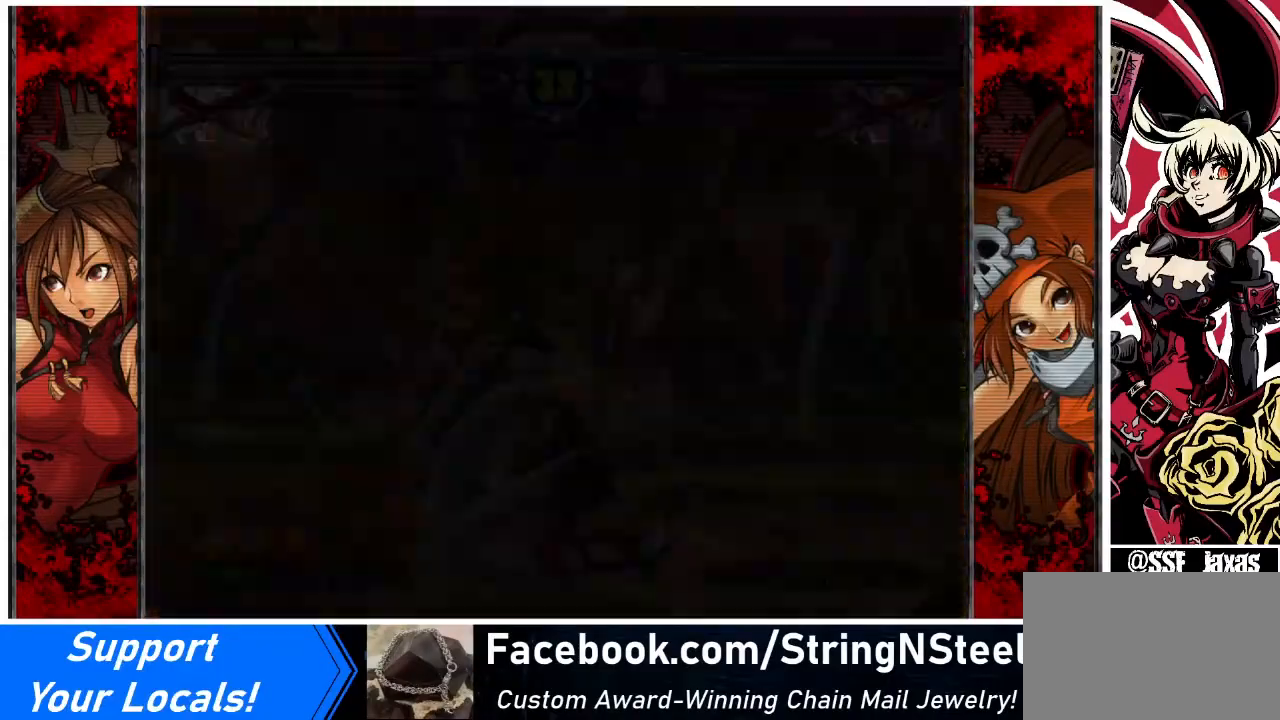
{"buttons": [], "events": [[66, "SQUARE", "up"]]}
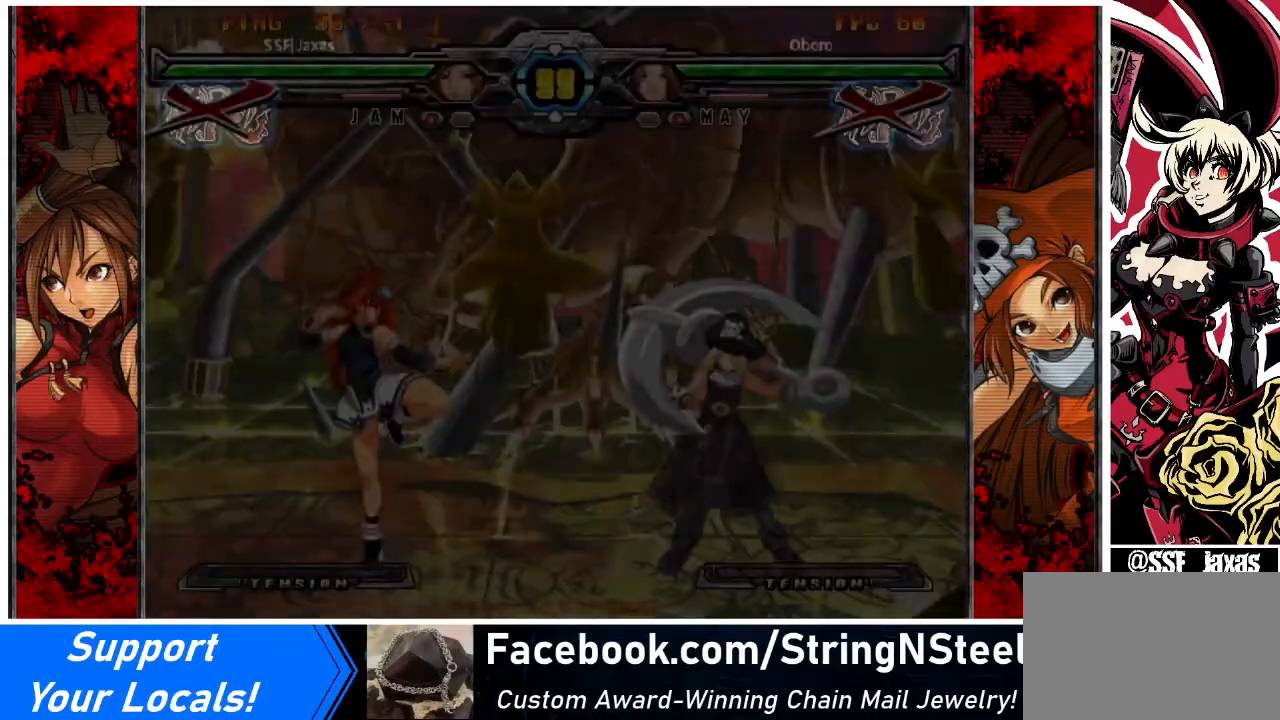
{"buttons": ["DPAD_LEFT"], "events": [[501, "DPAD_LEFT", "down"]]}
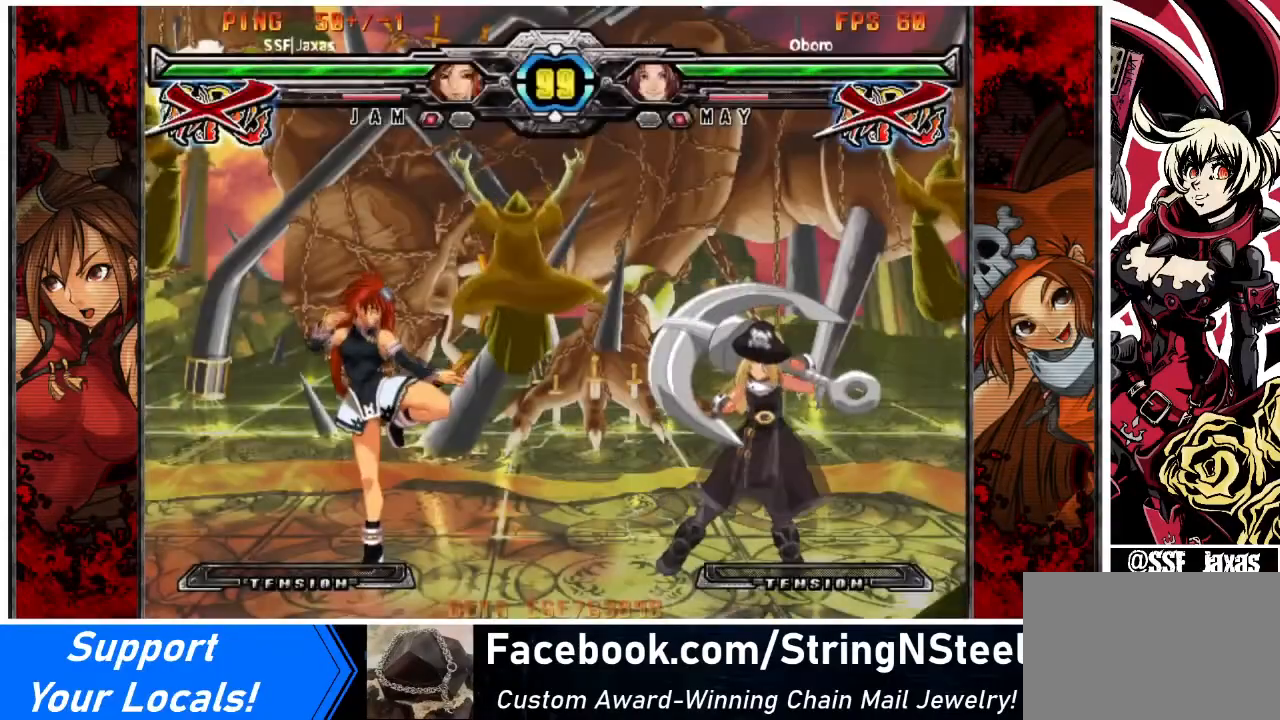
{"buttons": ["TRIANGLE", "R1"], "events": [[100, "DPAD_LEFT", "up"], [200, "R1", "down"], [266, "DPAD_LEFT", "down"], [300, "SQUARE", "down"], [333, "CROSS", "down"], [367, "DPAD_DOWN", "down"], [400, "DPAD_LEFT", "up"], [400, "R1", "up"], [433, "SQUARE", "up"], [467, "DPAD_DOWN", "up"], [500, "CROSS", "up"], [500, "R1", "down"], [500, "TRIANGLE", "down"]]}
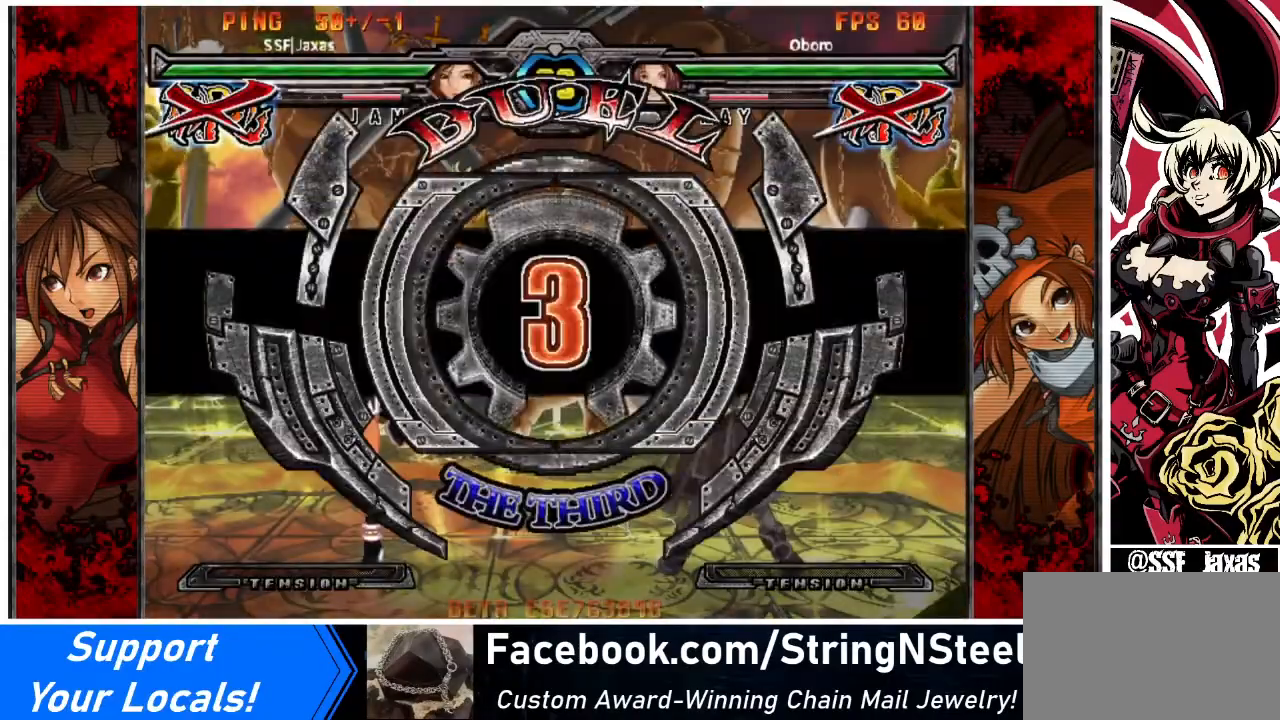
{"buttons": [], "events": [[33, "DPAD_LEFT", "down"], [100, "SQUARE", "down"], [167, "CROSS", "down"], [167, "DPAD_LEFT", "up"], [167, "R1", "up"], [200, "TRIANGLE", "up"], [234, "SQUARE", "up"], [267, "DPAD_UP", "down"], [300, "CROSS", "up"], [434, "DPAD_UP", "up"]]}